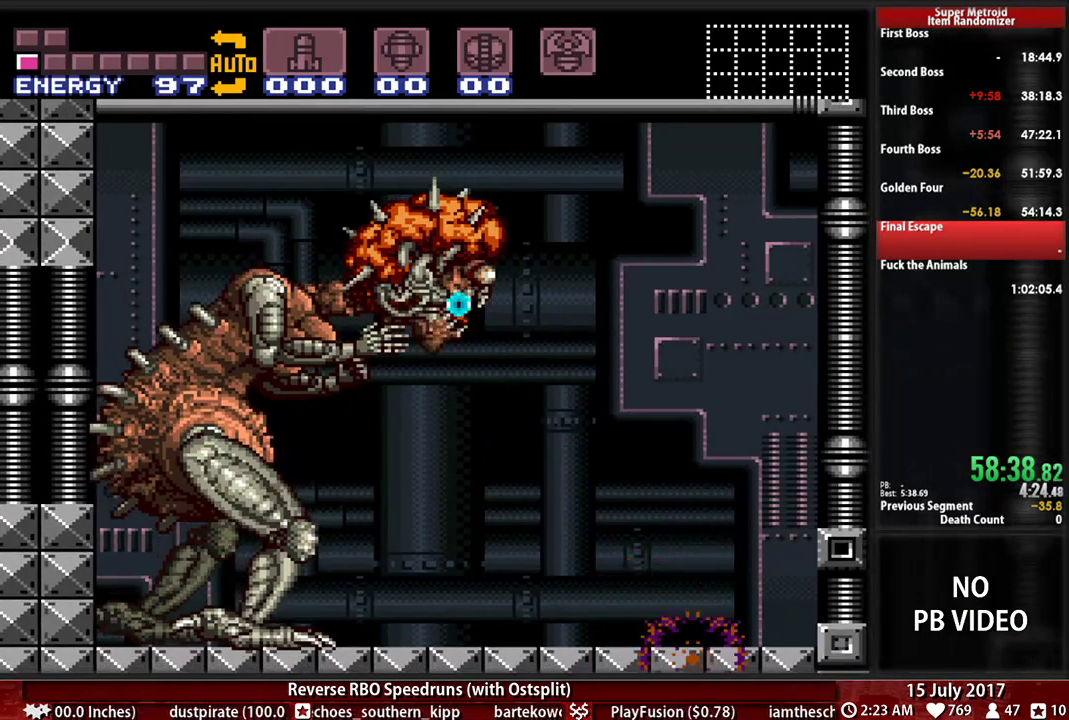
Gameplay with a controller (Nintendo layout); each line is a JSON object with the inputs held at the frame after it (dt_ms = milliseconds from this image to that frame). "events" lists button and stick changes between this image and that frame as [ms after this image, input, new state], when the widget could be followed in between. Not read: DPAD_DOWN L3 R3 SELECT START.
{"dt_ms": 500, "buttons": ["L1"]}
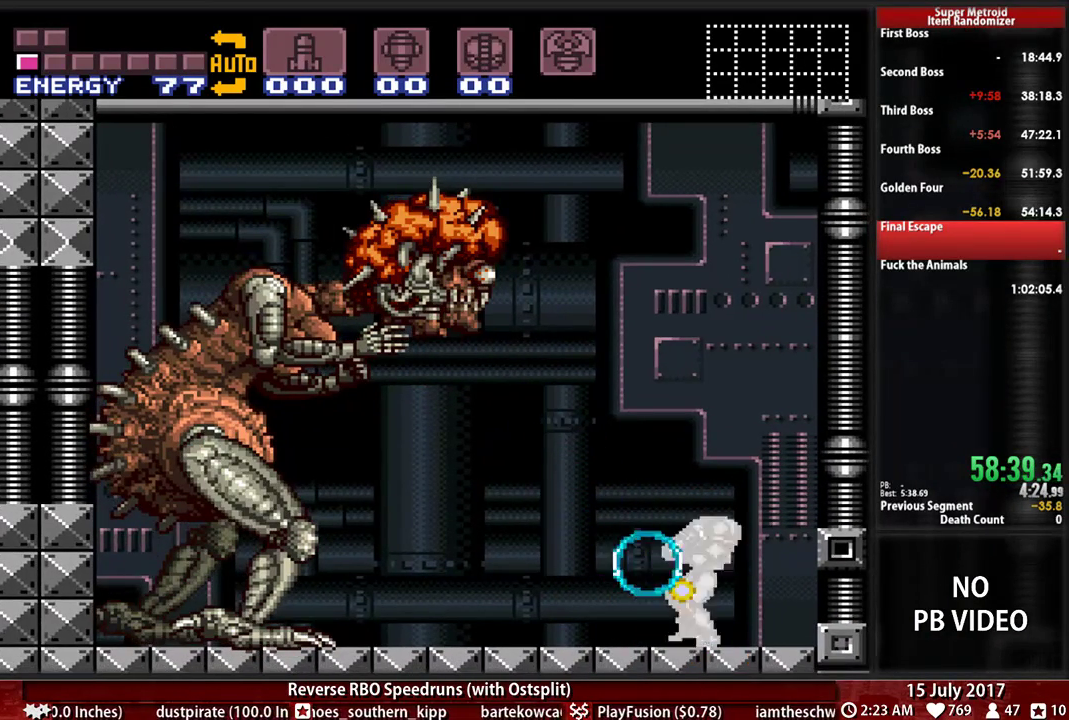
{"dt_ms": 500, "buttons": ["L1"], "events": [[155, "DPAD_RIGHT", "down"], [328, "DPAD_RIGHT", "up"]]}
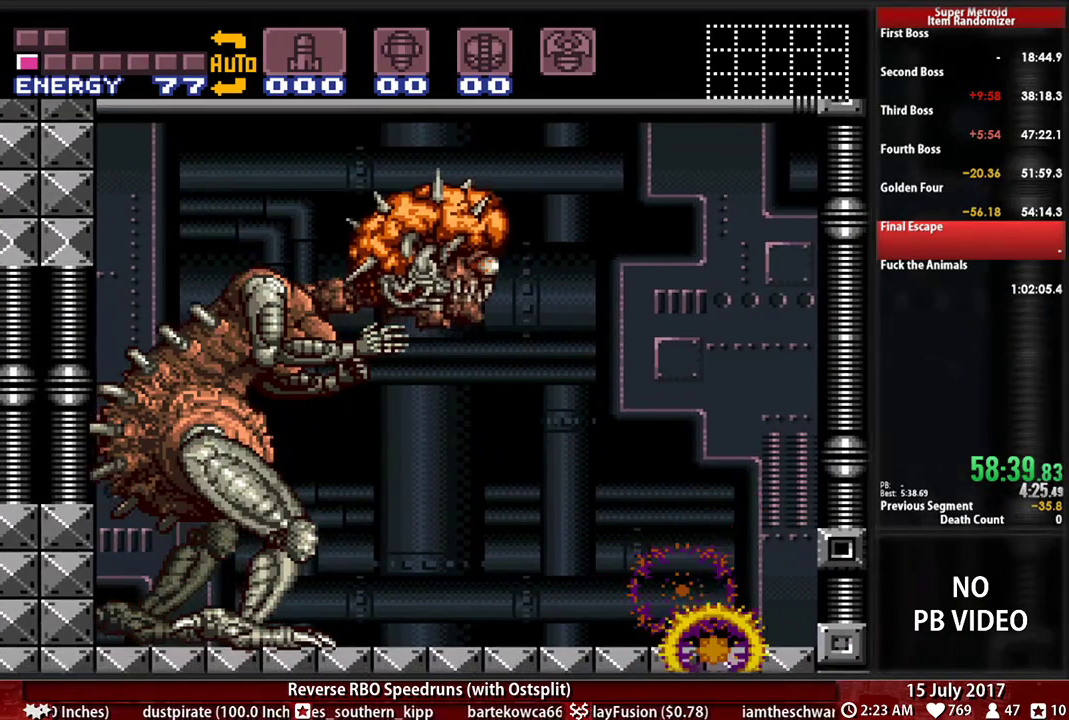
{"dt_ms": 500, "buttons": ["L1"], "events": [[103, "DPAD_LEFT", "down"], [259, "DPAD_LEFT", "up"]]}
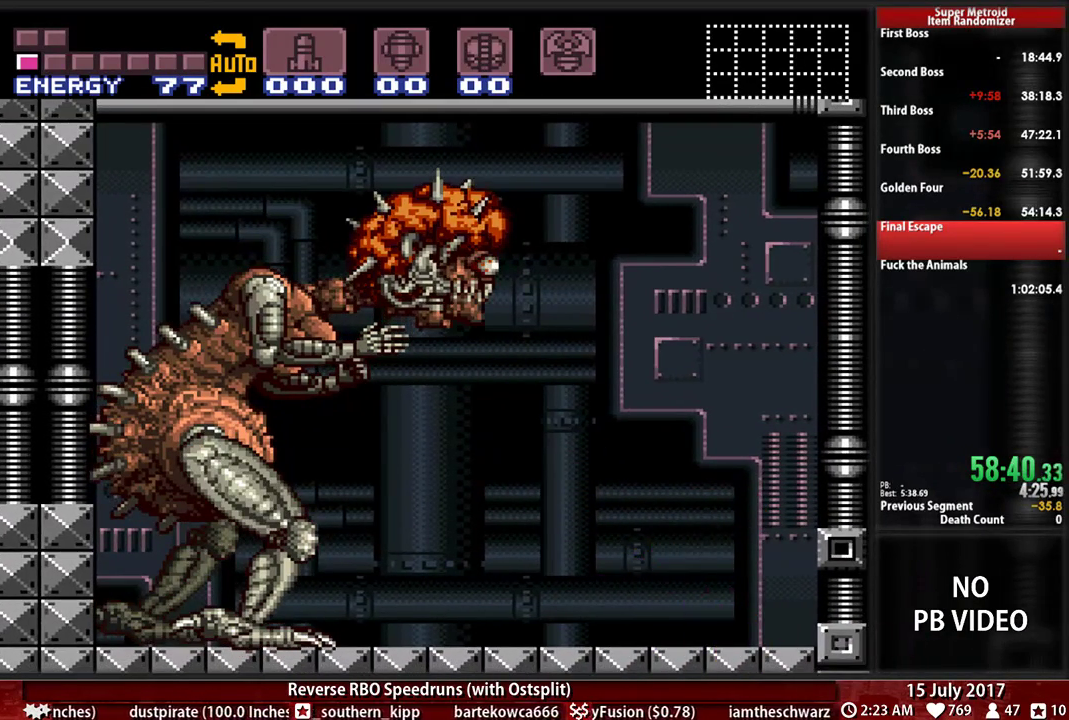
{"dt_ms": 500, "buttons": ["L1"], "events": []}
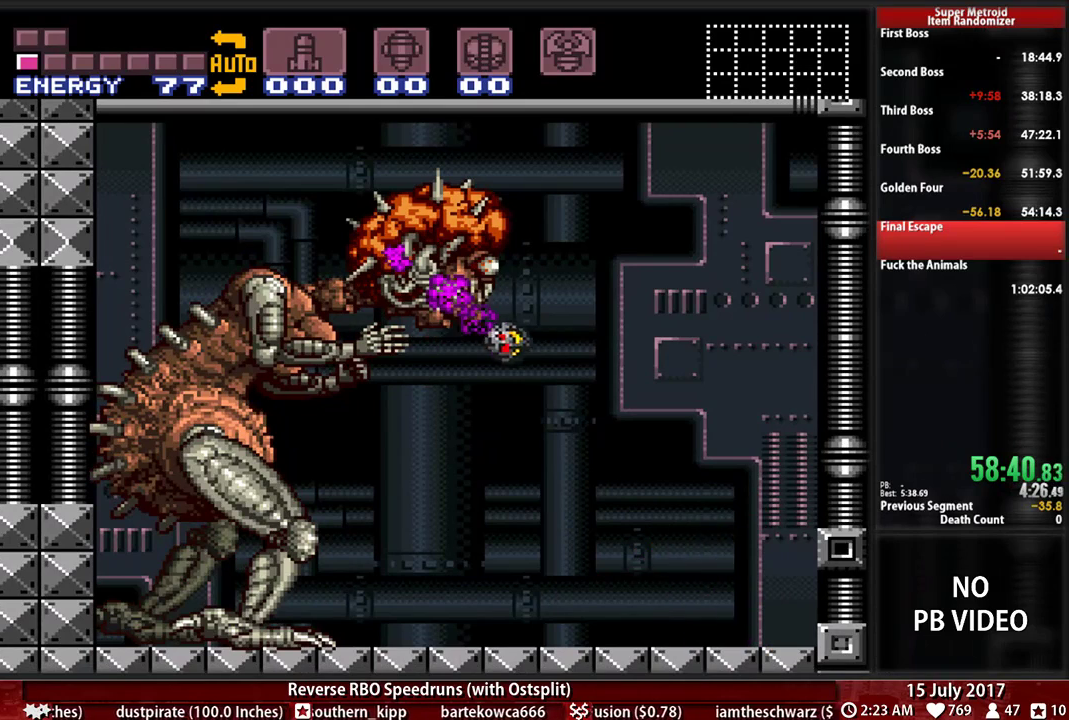
{"dt_ms": 500, "buttons": ["L1"], "events": [[259, "DPAD_LEFT", "down"], [483, "DPAD_LEFT", "up"]]}
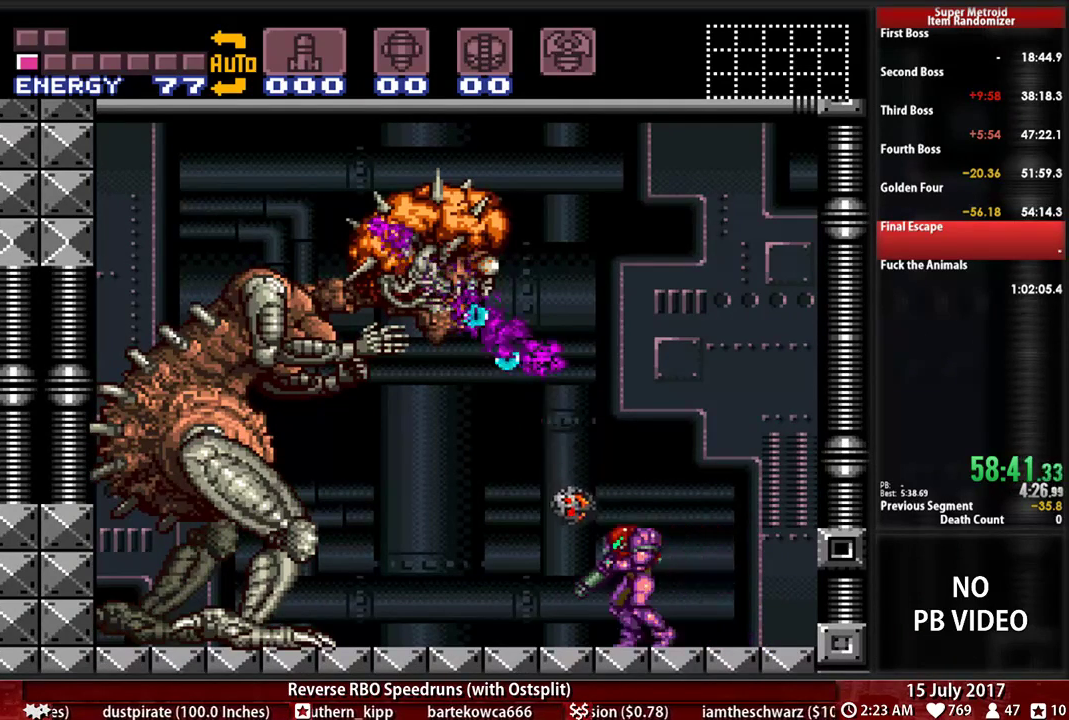
{"dt_ms": 500, "buttons": ["L1"], "events": [[190, "DPAD_LEFT", "down"], [310, "DPAD_LEFT", "up"]]}
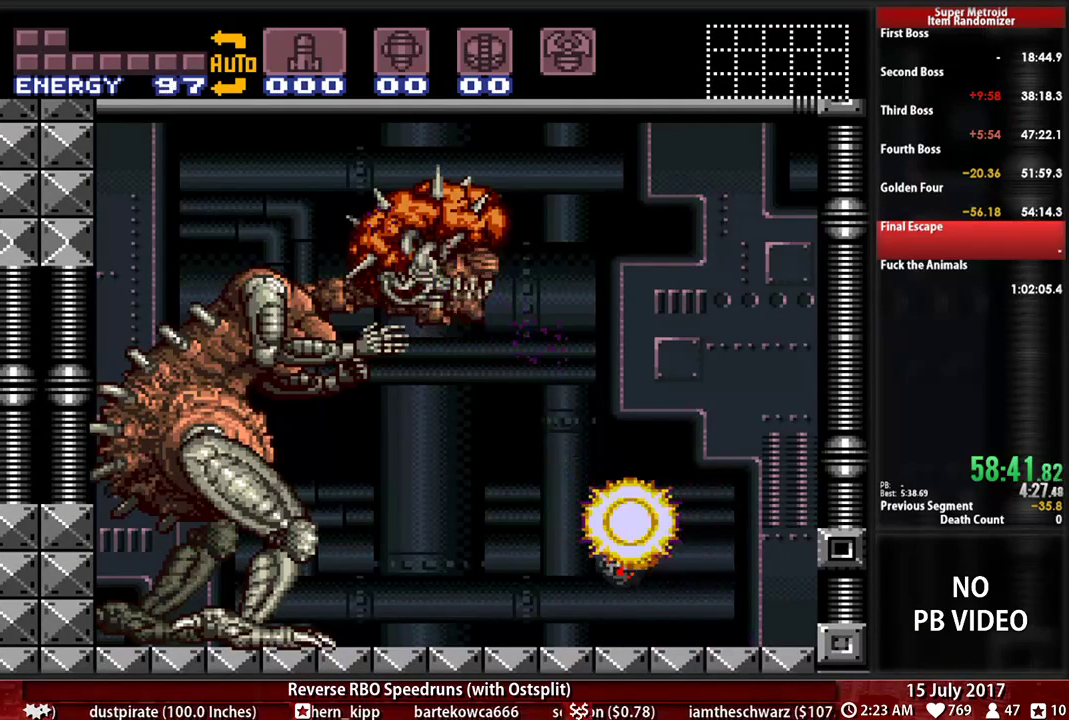
{"dt_ms": 500, "buttons": ["L1"]}
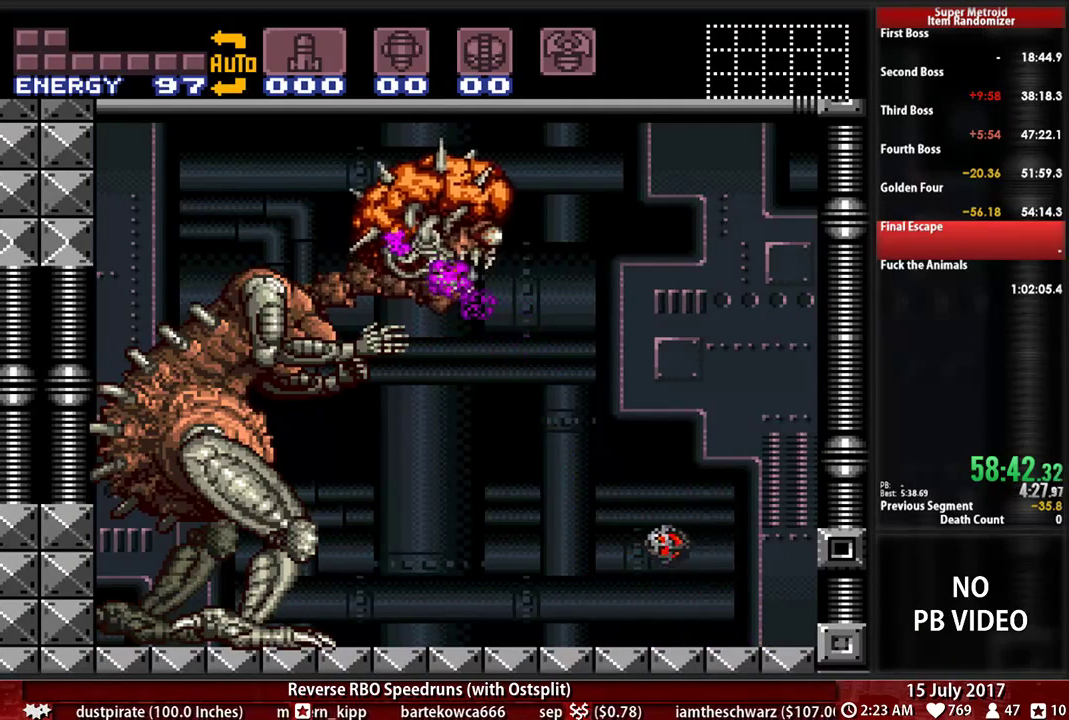
{"dt_ms": 500, "buttons": ["A", "L1"], "events": [[121, "A", "down"]]}
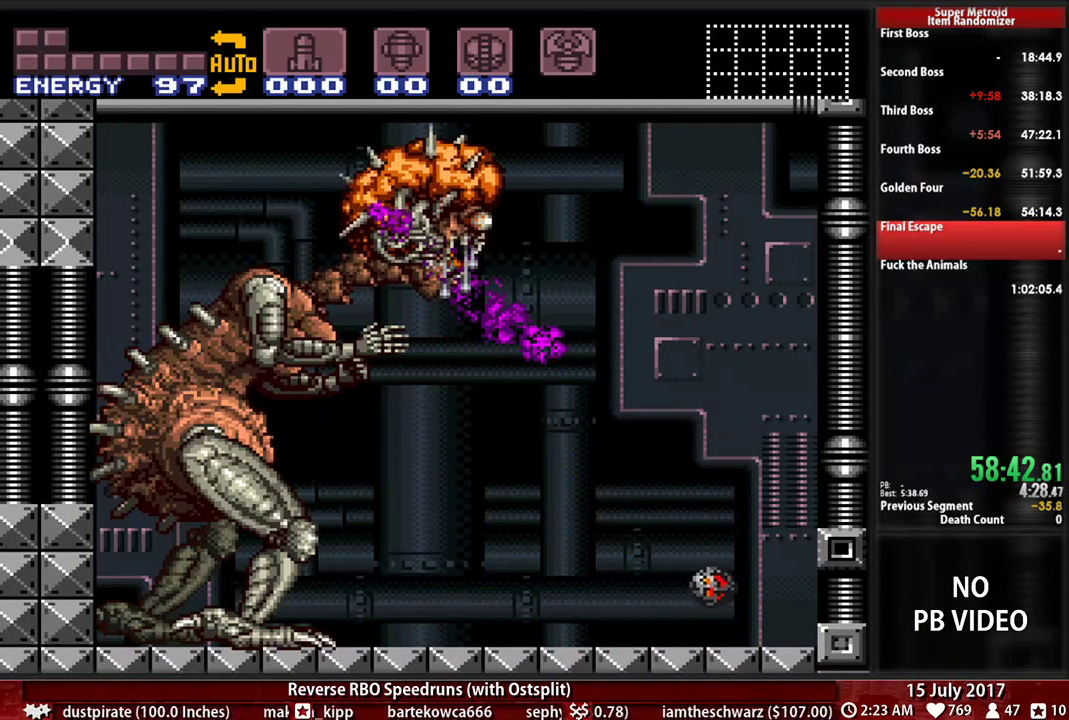
{"dt_ms": 500, "buttons": ["A", "L1", "DPAD_LEFT"], "events": [[259, "X", "down"], [431, "DPAD_LEFT", "down"], [466, "X", "up"]]}
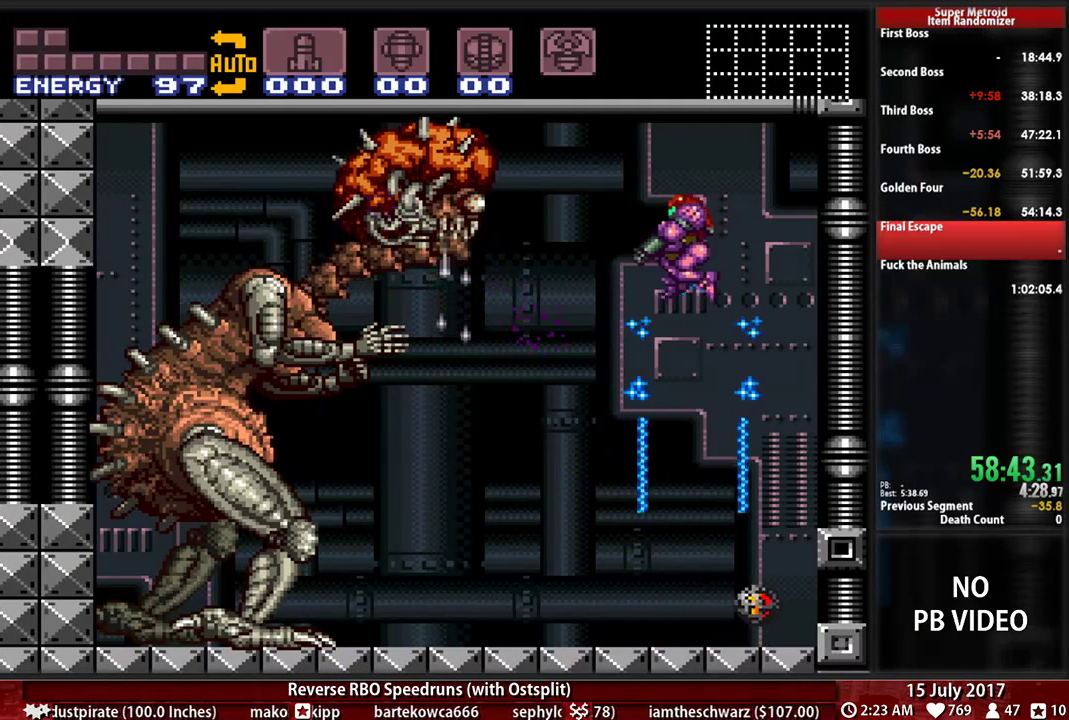
{"dt_ms": 500, "buttons": ["B", "DPAD_LEFT"], "events": [[69, "A", "up"], [172, "L1", "up"], [293, "B", "down"]]}
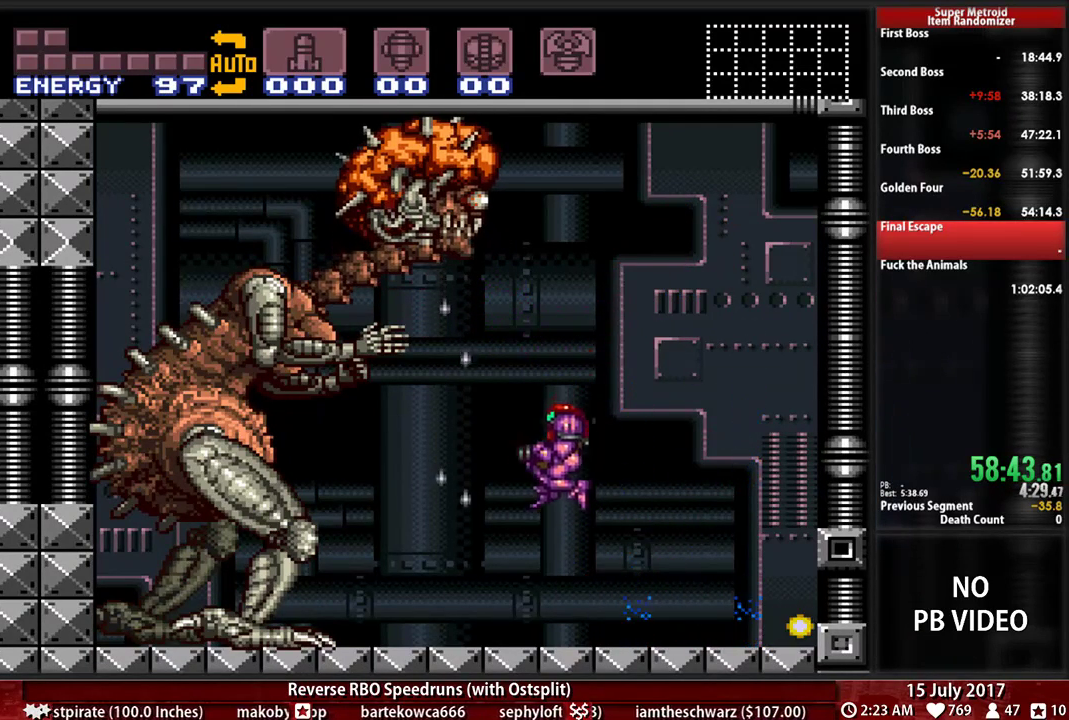
{"dt_ms": 1000, "buttons": ["DPAD_LEFT"]}
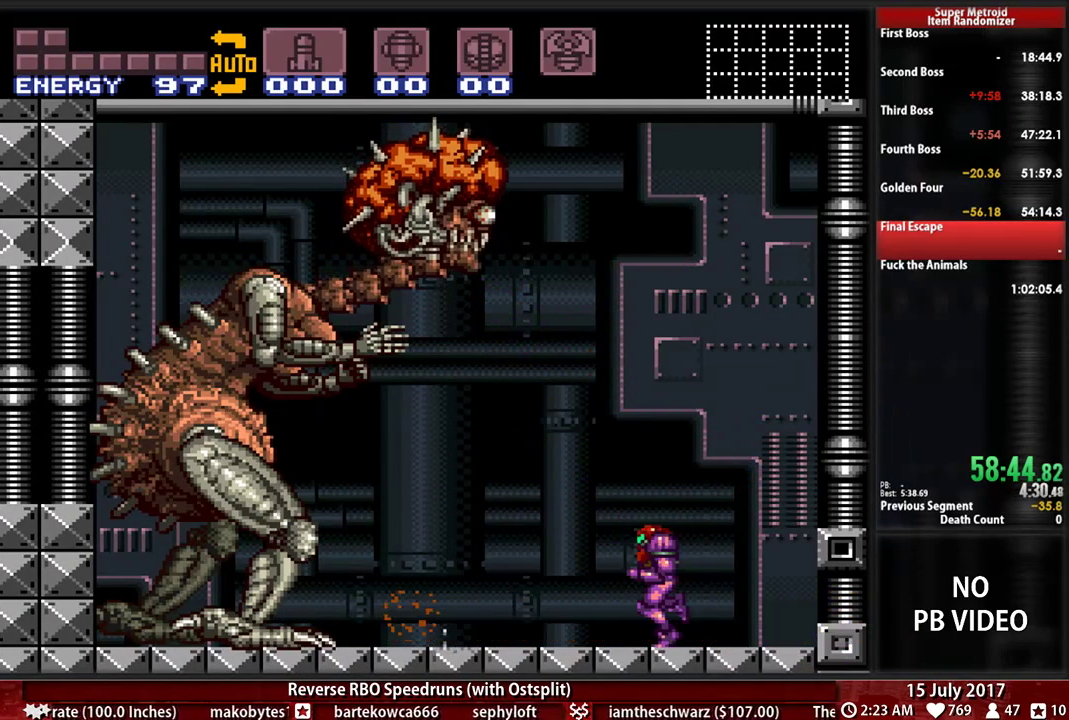
{"dt_ms": 500, "buttons": ["X", "R1"], "events": [[34, "R1", "down"], [34, "X", "down"], [69, "DPAD_LEFT", "up"]]}
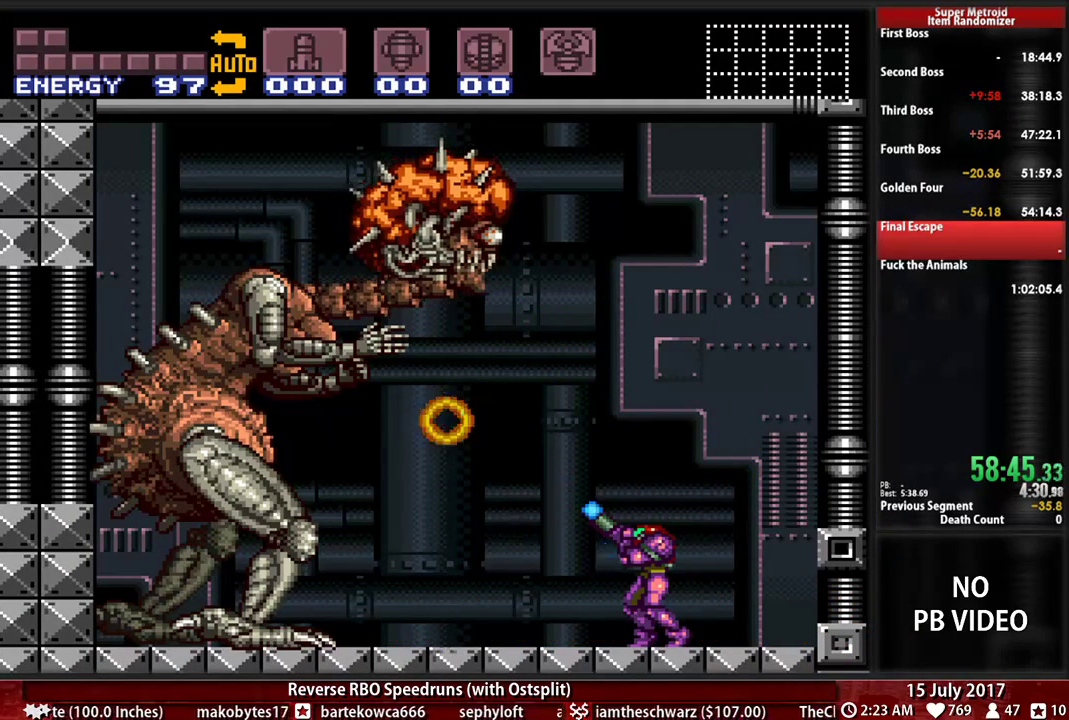
{"dt_ms": 500, "buttons": ["X", "R1"], "events": []}
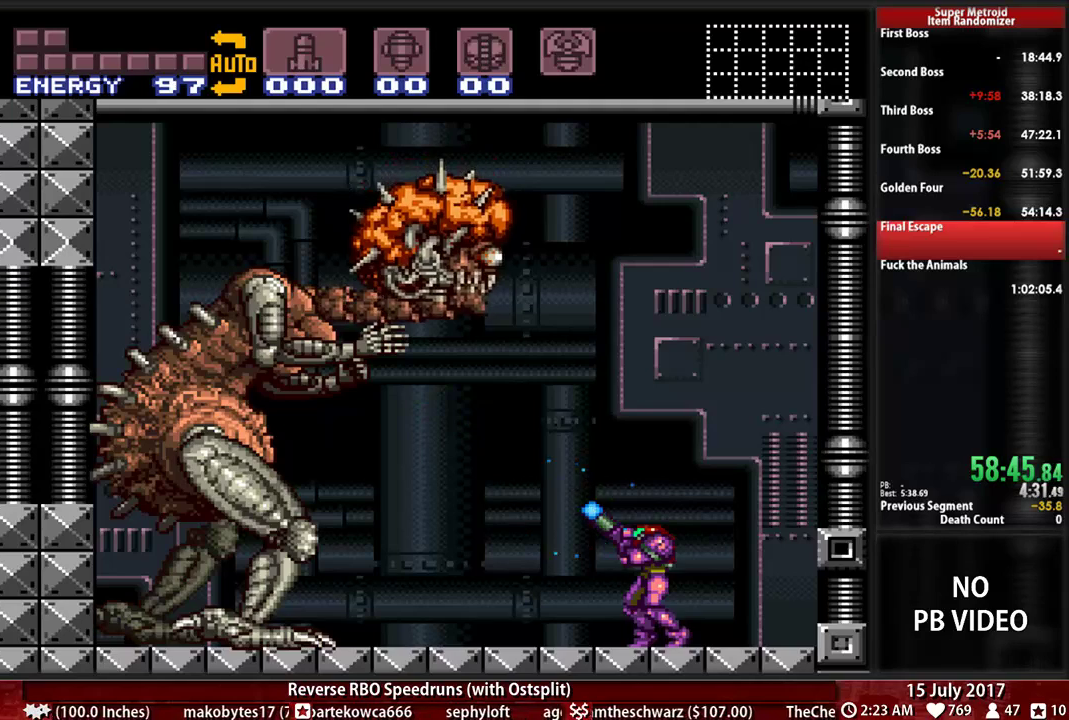
{"dt_ms": 500, "buttons": ["X", "R1", "DPAD_LEFT"], "events": [[86, "A", "down"], [224, "A", "up"], [259, "X", "up"], [310, "X", "down"], [483, "DPAD_LEFT", "down"]]}
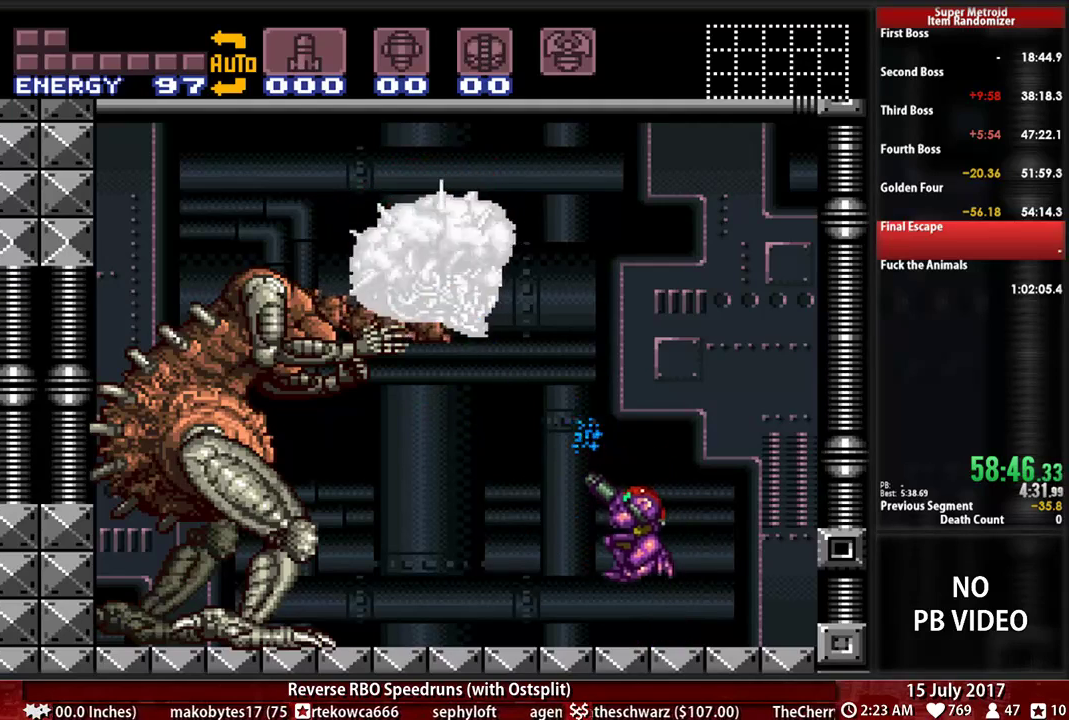
{"dt_ms": 500, "buttons": ["X", "R1"], "events": [[155, "DPAD_LEFT", "up"]]}